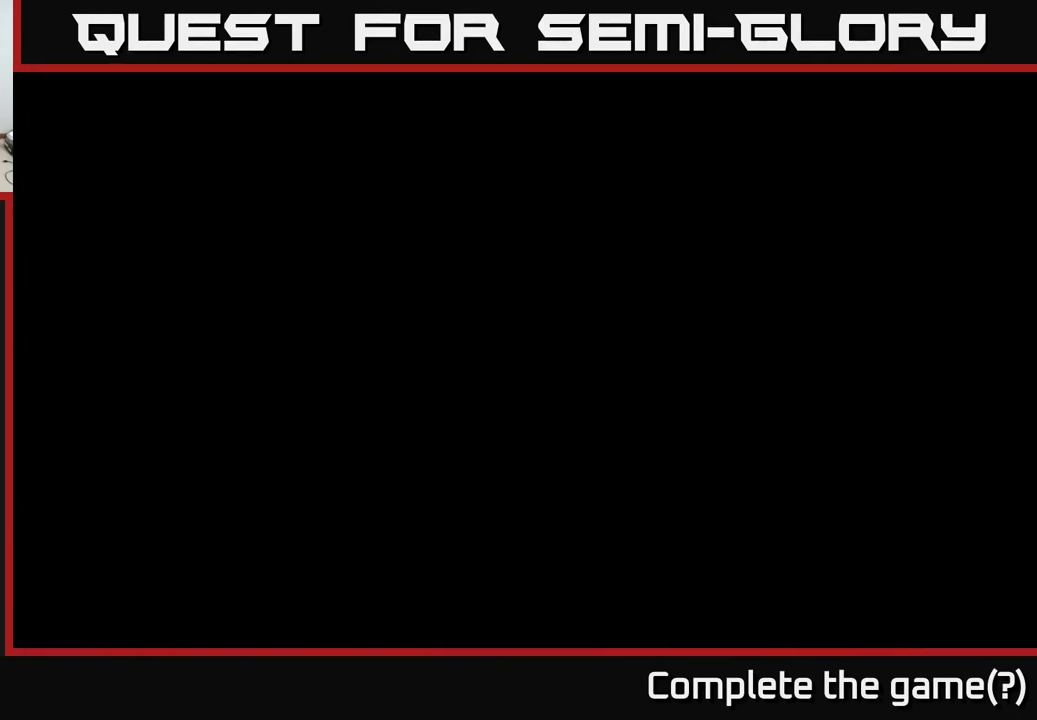
Gameplay with a controller (Xbox layout); each line is a JSON object with the inputs held at the frame after it. "events" lists button and stick changes between this image and that frame as [ms after this image, input, new state], when the widget could be followed in between.
{"buttons": [], "left_stick": "center", "right_stick": "center", "events": []}
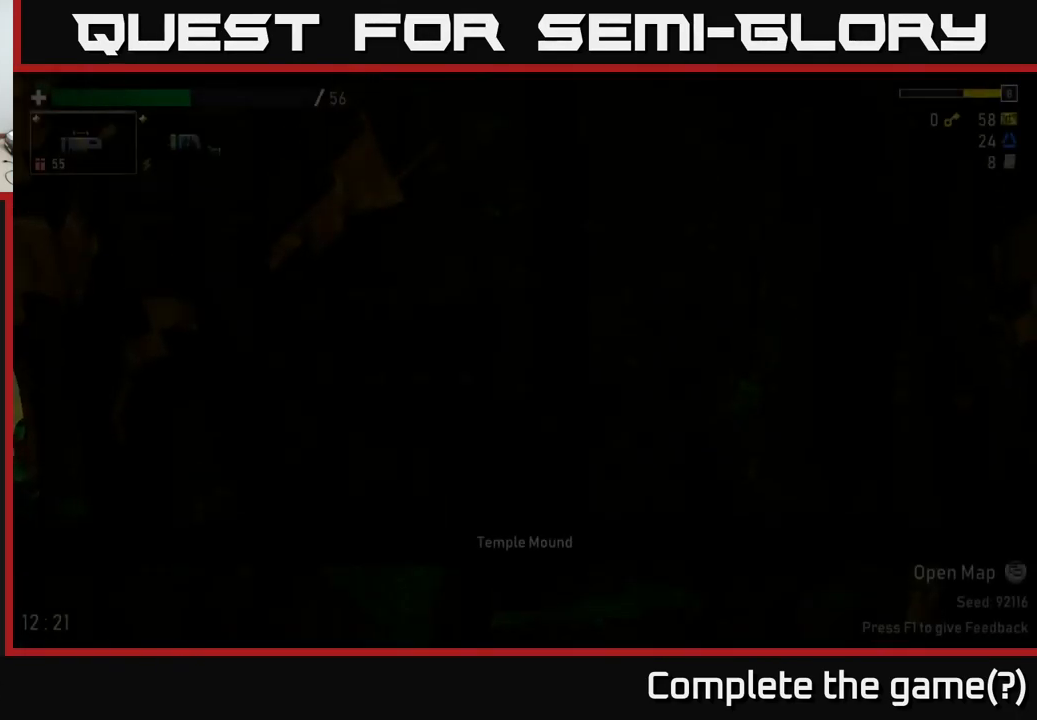
{"buttons": [], "left_stick": "center", "right_stick": "center", "events": [[200, "left_stick", "right"], [484, "left_stick", "center"]]}
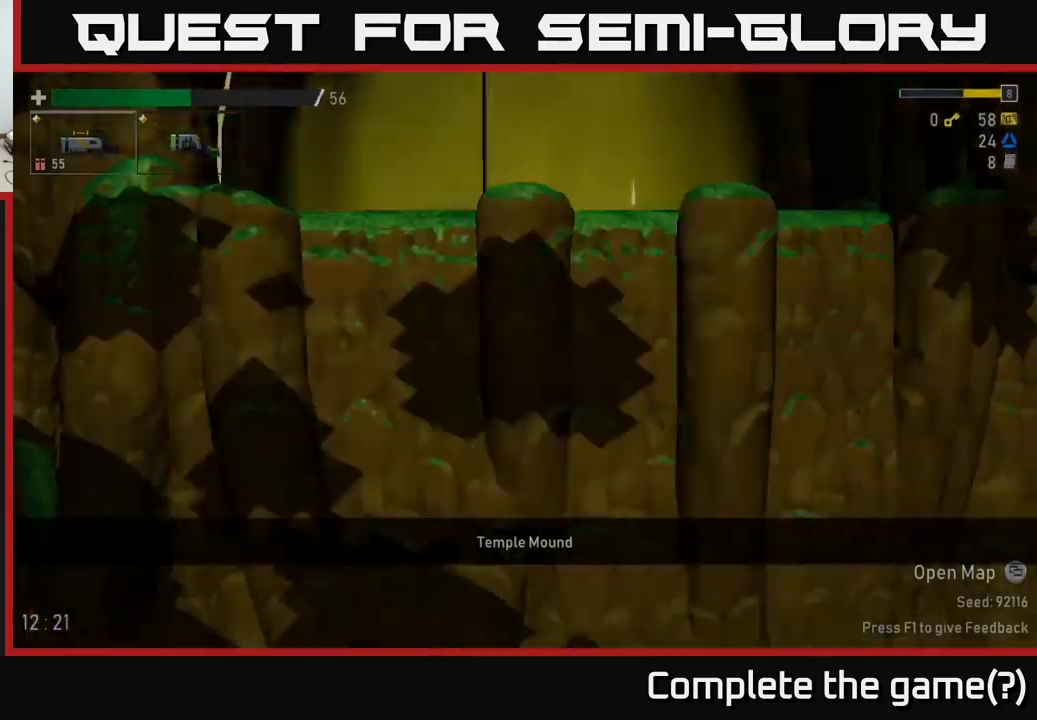
{"buttons": [], "left_stick": "left", "right_stick": "center", "events": [[50, "left_stick", "left"], [300, "left_stick", "right"], [483, "left_stick", "left"]]}
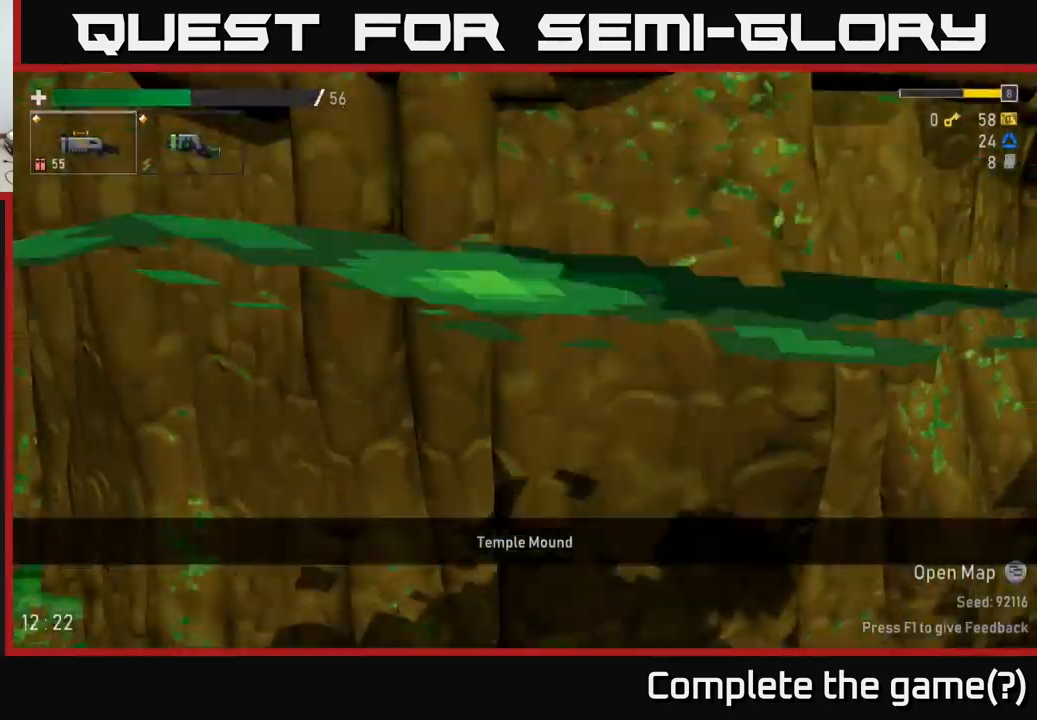
{"buttons": [], "left_stick": "center", "right_stick": "center", "events": [[167, "left_stick", "down"], [233, "left_stick", "right"], [400, "left_stick", "center"]]}
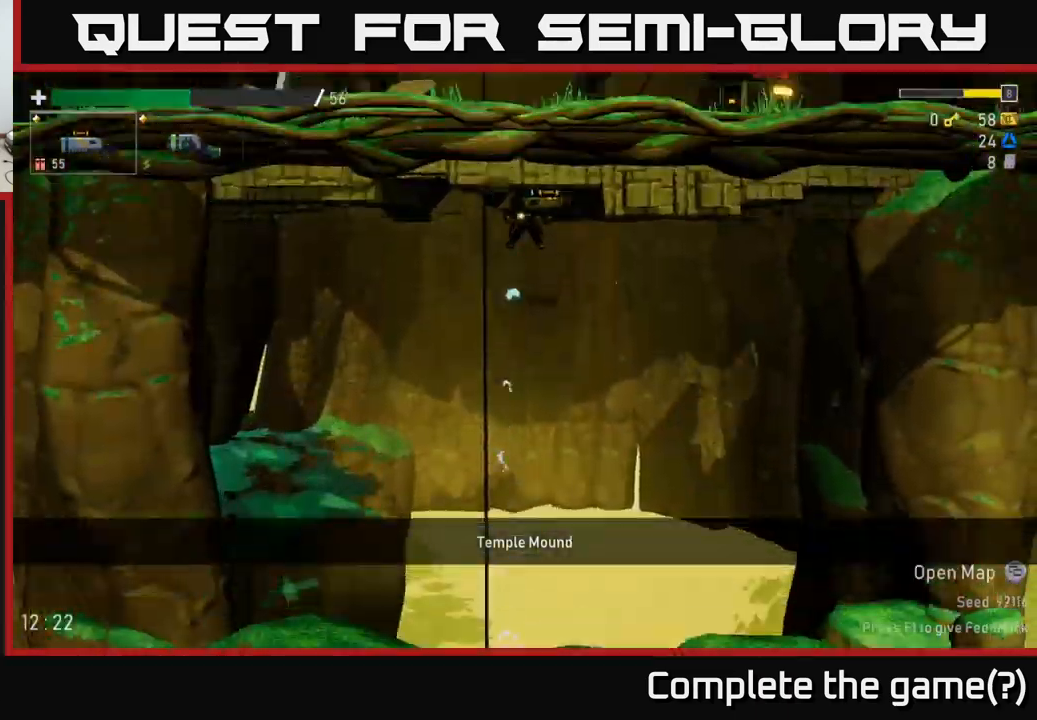
{"buttons": [], "left_stick": "center", "right_stick": "center", "events": []}
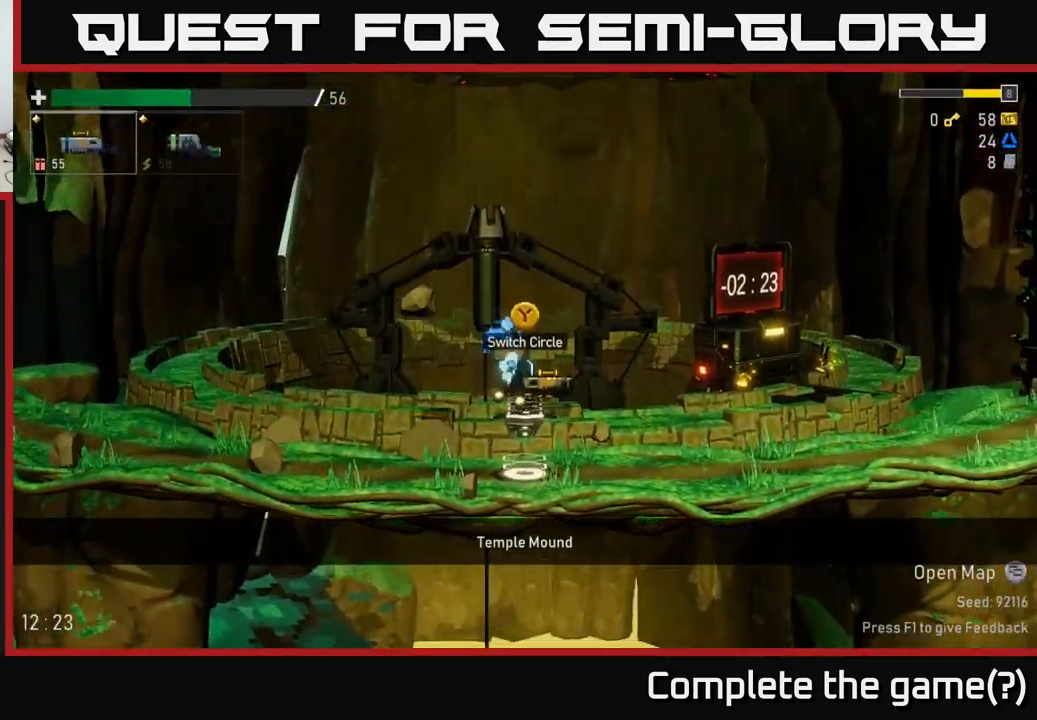
{"buttons": [], "left_stick": "left", "right_stick": "center", "events": [[50, "right_stick", "left"], [333, "right_stick", "center"], [367, "left_stick", "left"]]}
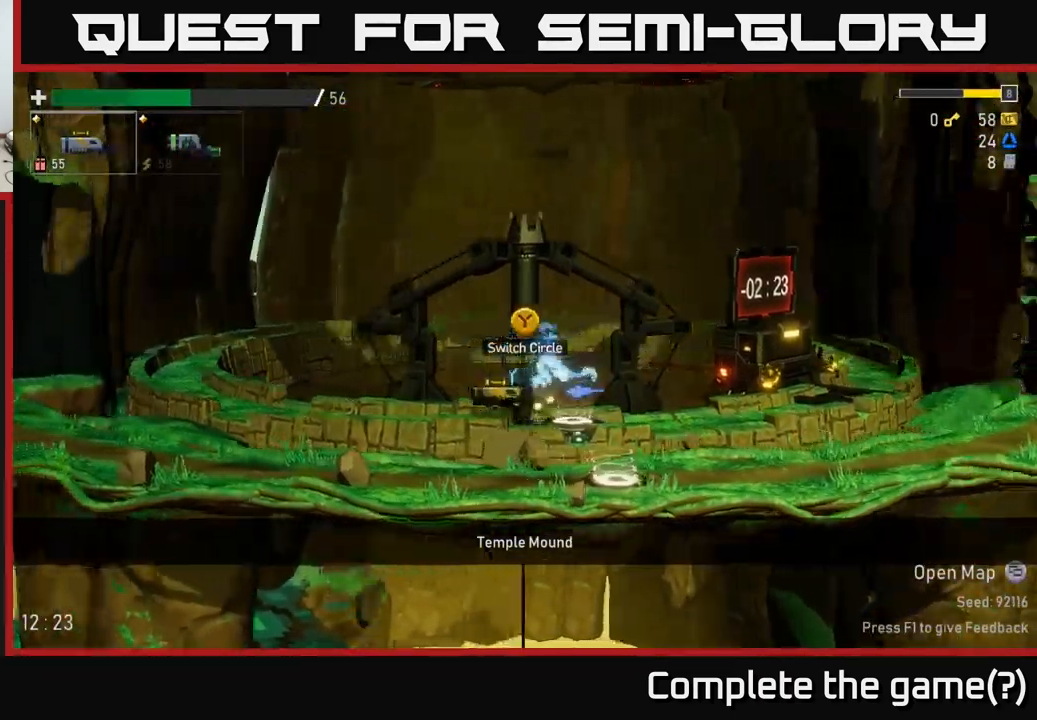
{"buttons": [], "left_stick": "right", "right_stick": "center", "events": [[33, "left_stick", "center"], [167, "left_stick", "right"]]}
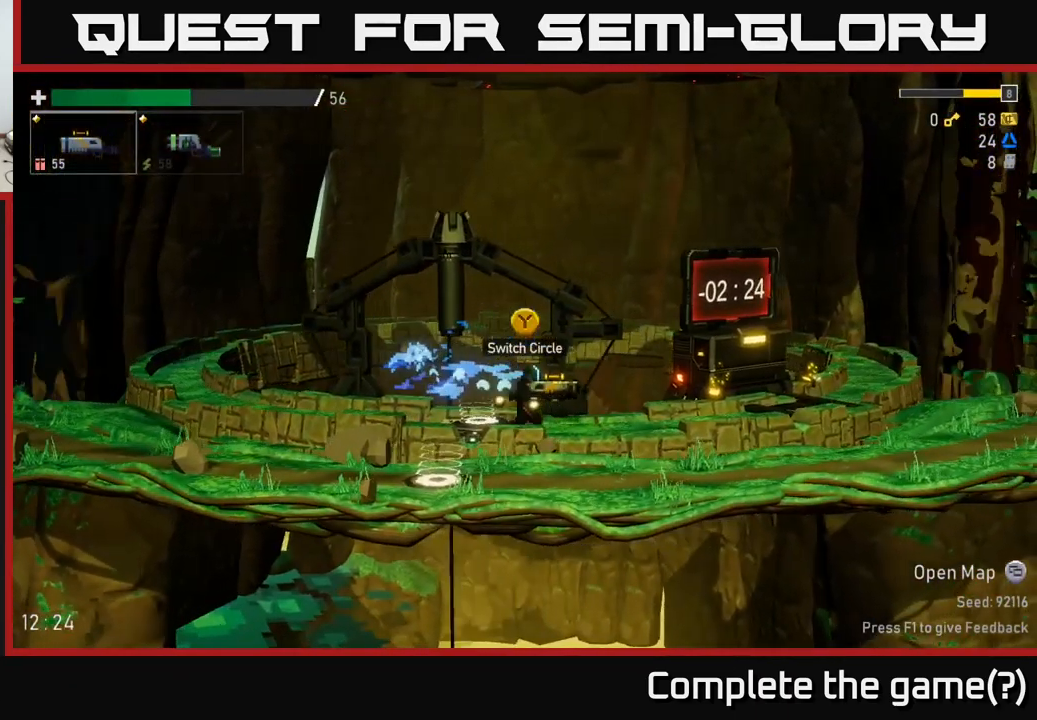
{"buttons": [], "left_stick": "center", "right_stick": "center", "events": [[483, "left_stick", "center"]]}
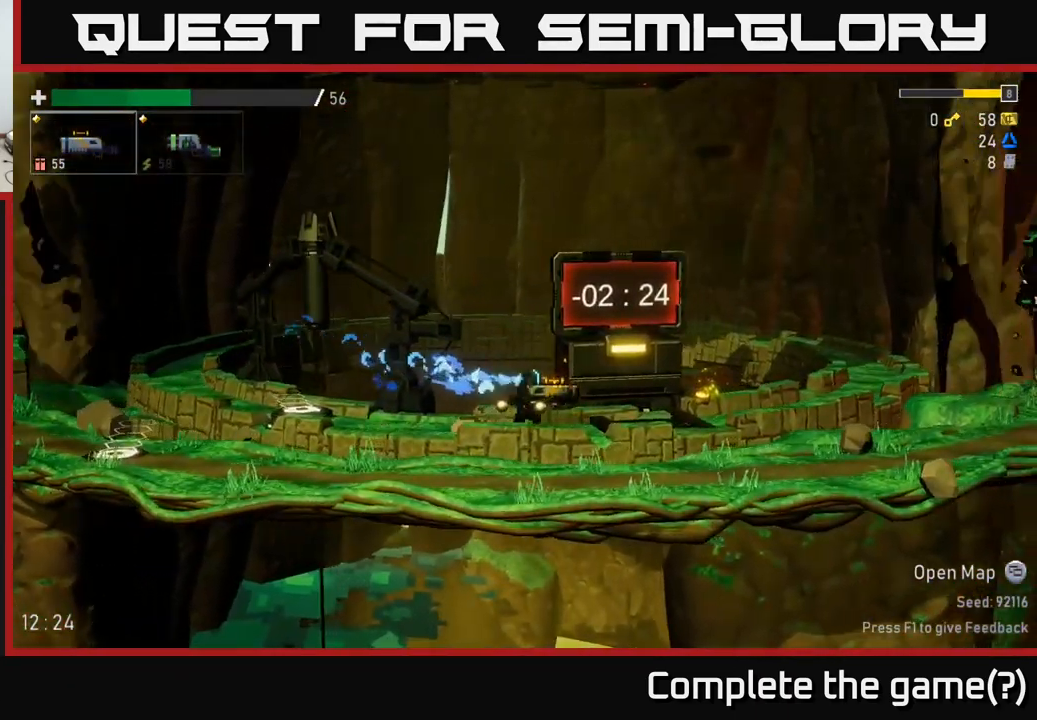
{"buttons": [], "left_stick": "right", "right_stick": "center", "events": [[200, "left_stick", "right"]]}
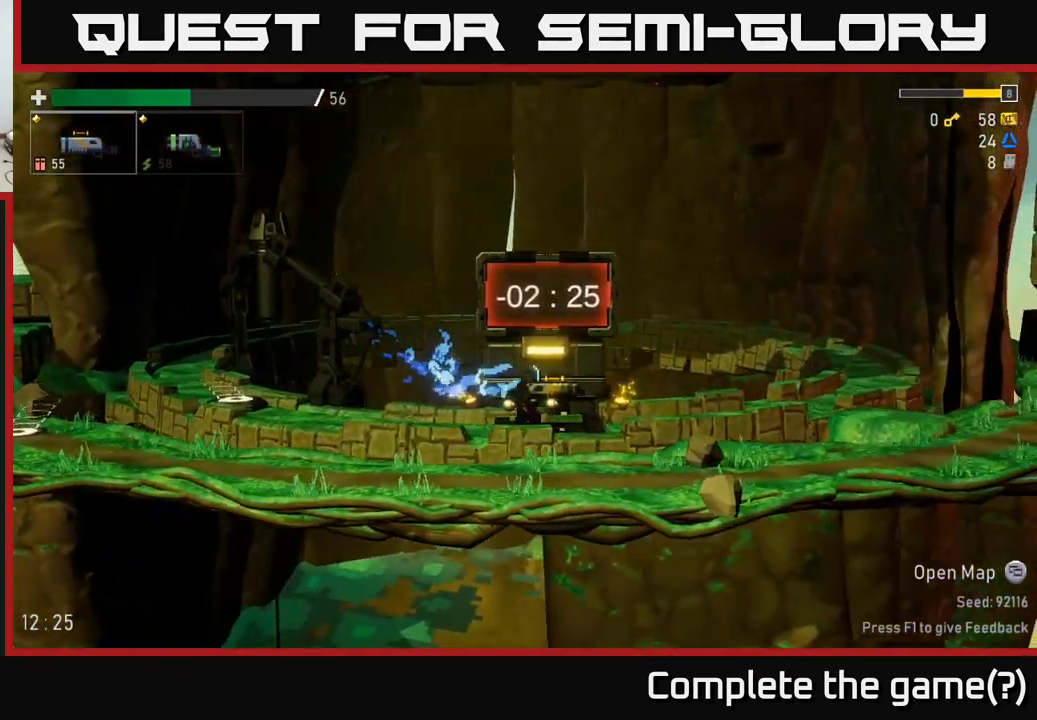
{"buttons": [], "left_stick": "center", "right_stick": "center", "events": [[117, "left_stick", "left"], [267, "left_stick", "center"]]}
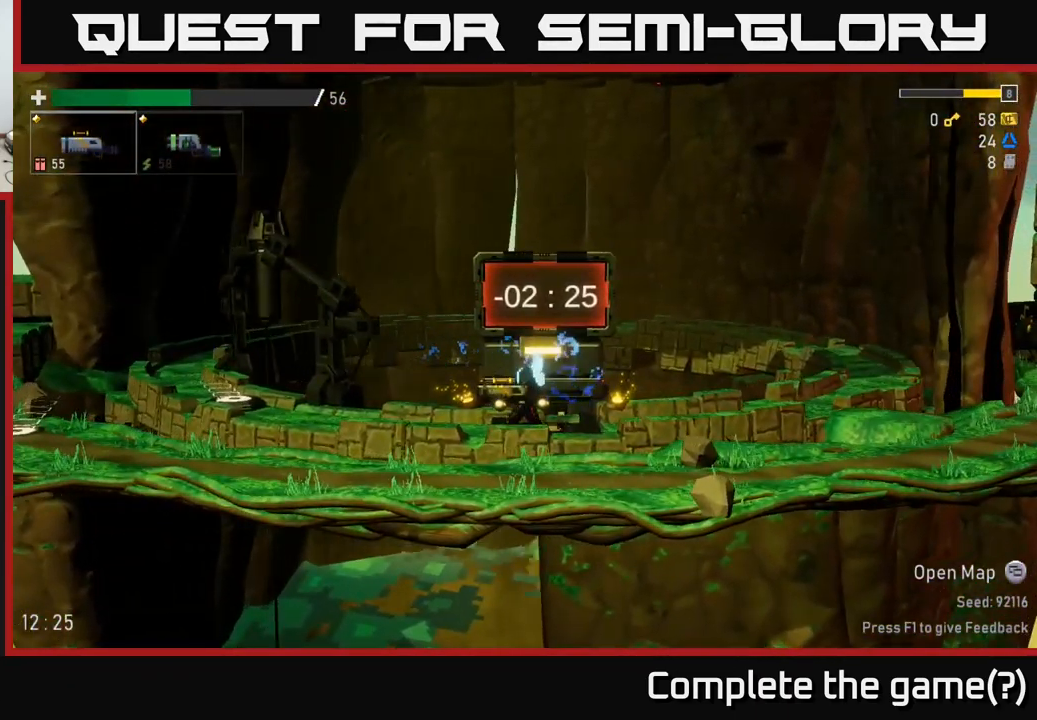
{"buttons": [], "left_stick": "left", "right_stick": "center", "events": [[17, "left_stick", "right"], [383, "left_stick", "left"]]}
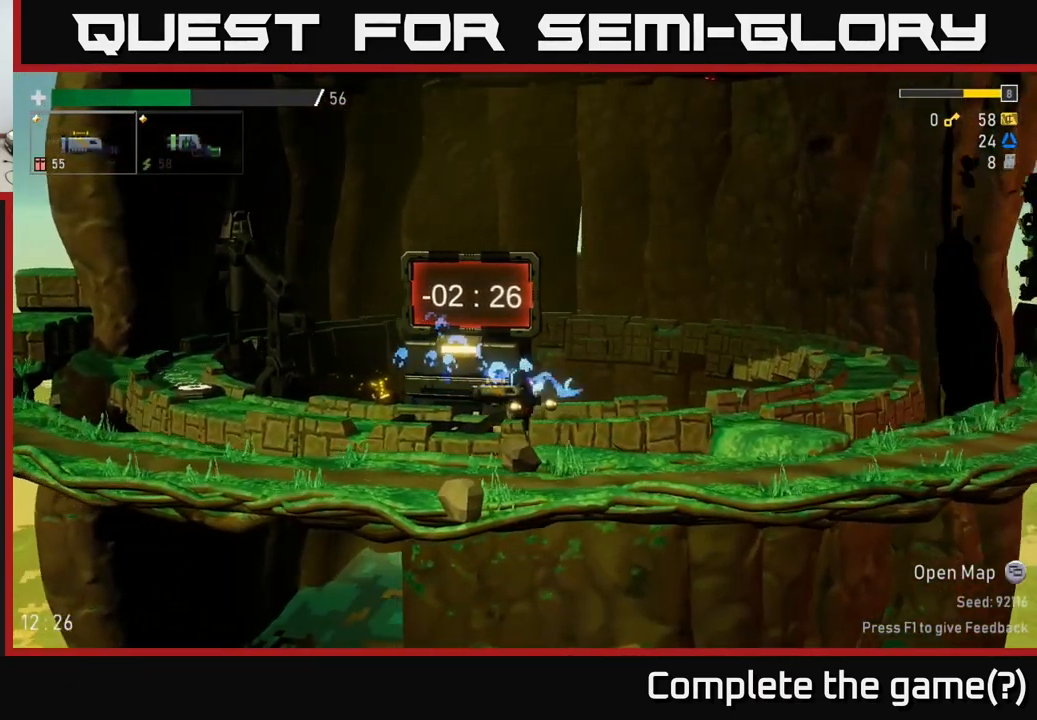
{"buttons": [], "left_stick": "left", "right_stick": "center", "events": []}
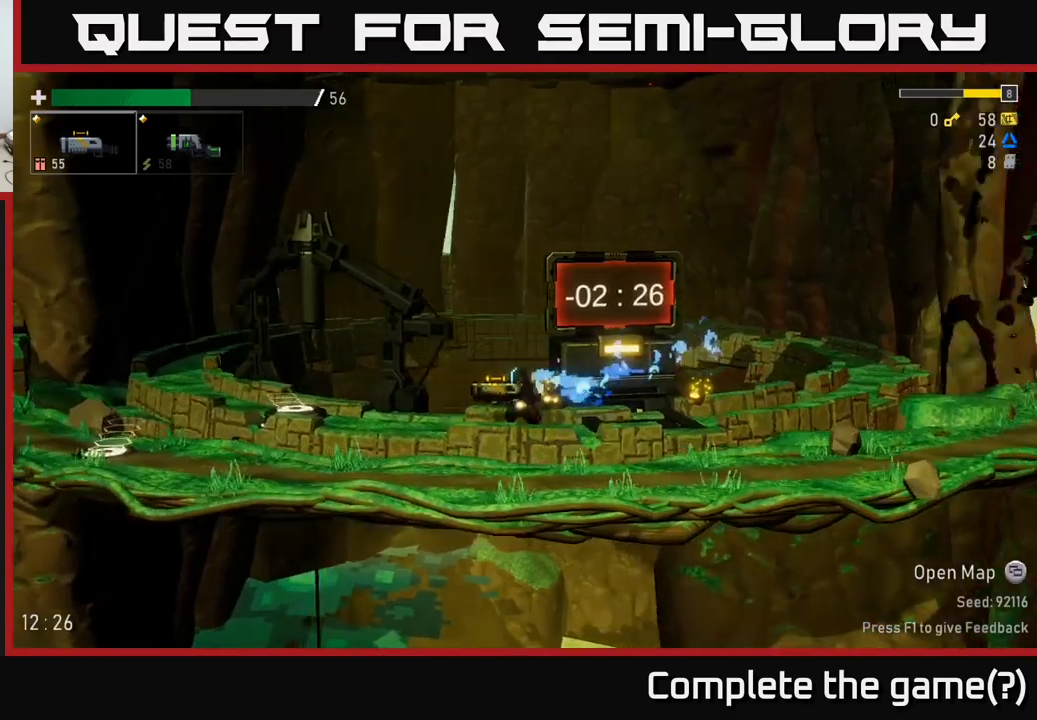
{"buttons": [], "left_stick": "left", "right_stick": "center", "events": []}
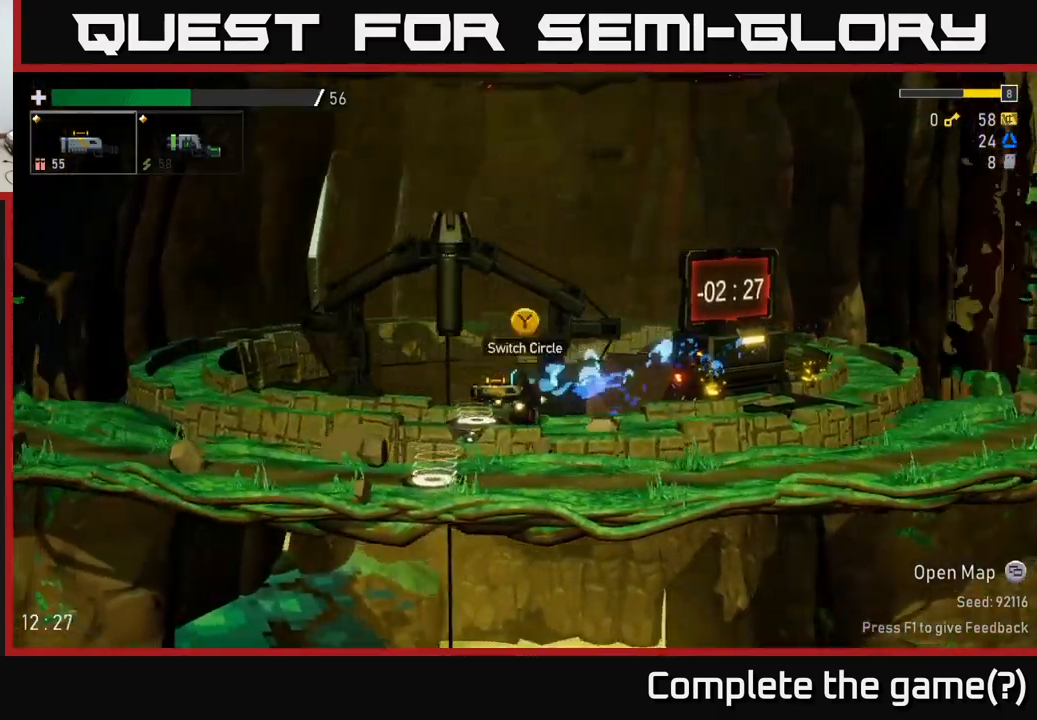
{"buttons": [], "left_stick": "left", "right_stick": "center", "events": []}
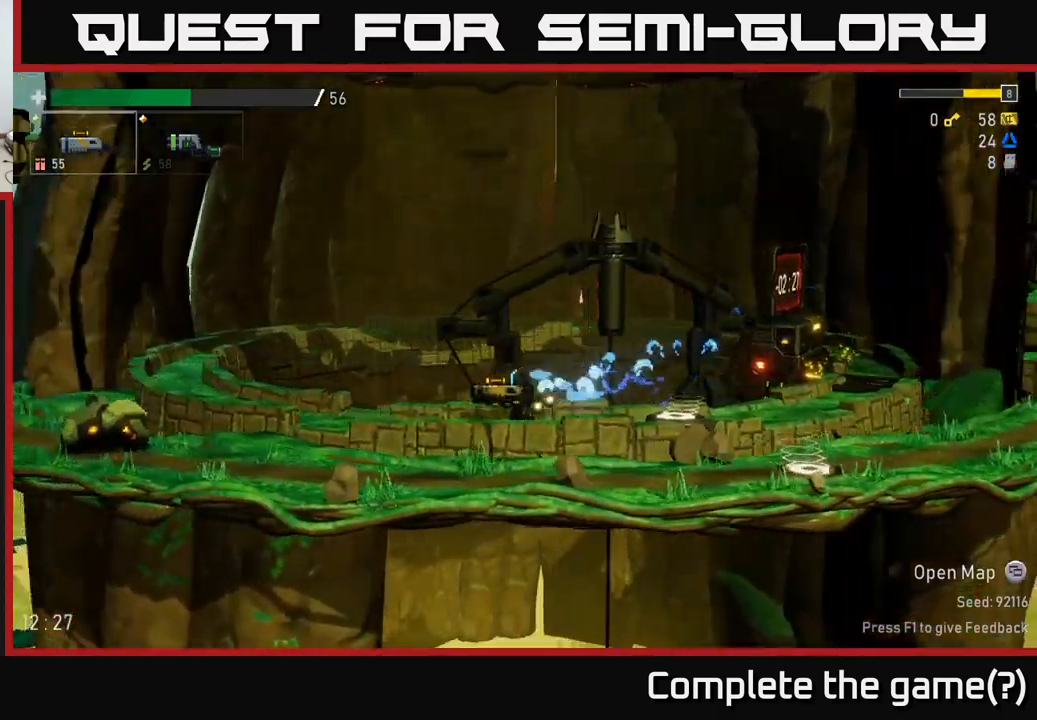
{"buttons": [], "left_stick": "left", "right_stick": "center", "events": []}
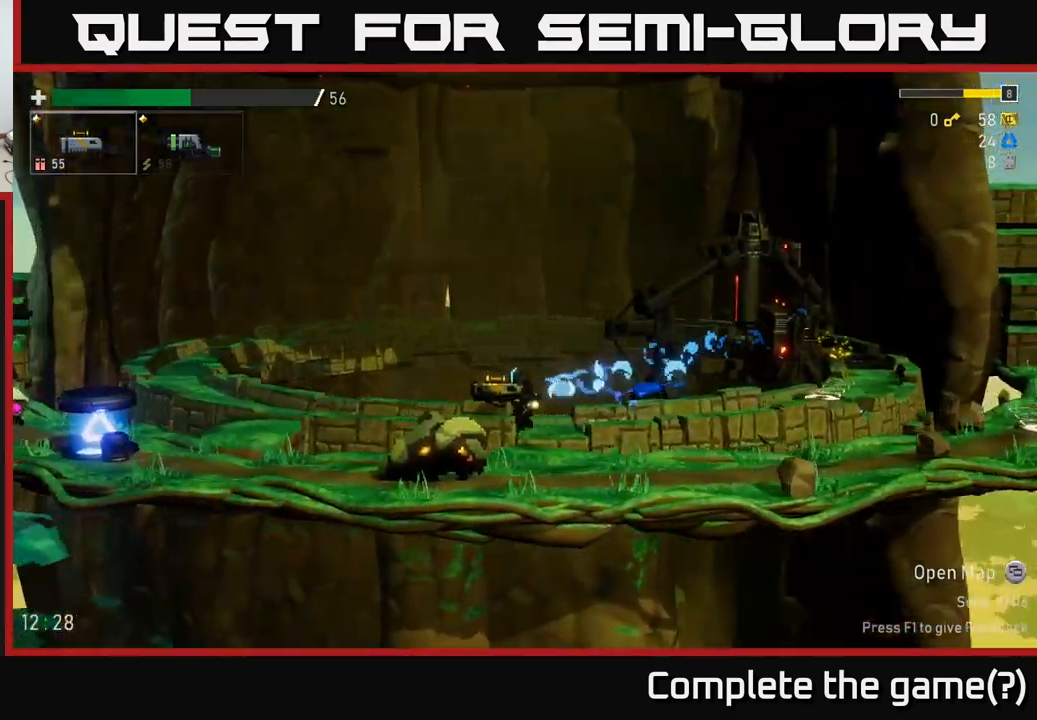
{"buttons": [], "left_stick": "right", "right_stick": "center", "events": [[84, "left_stick", "right"]]}
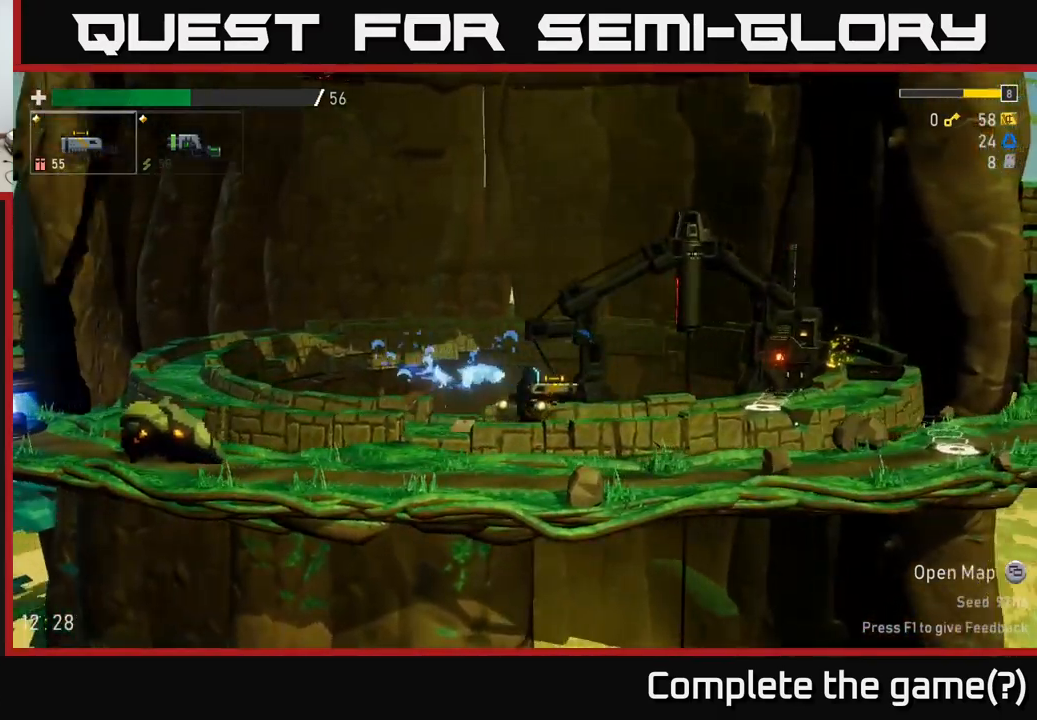
{"buttons": [], "left_stick": "right", "right_stick": "center", "events": []}
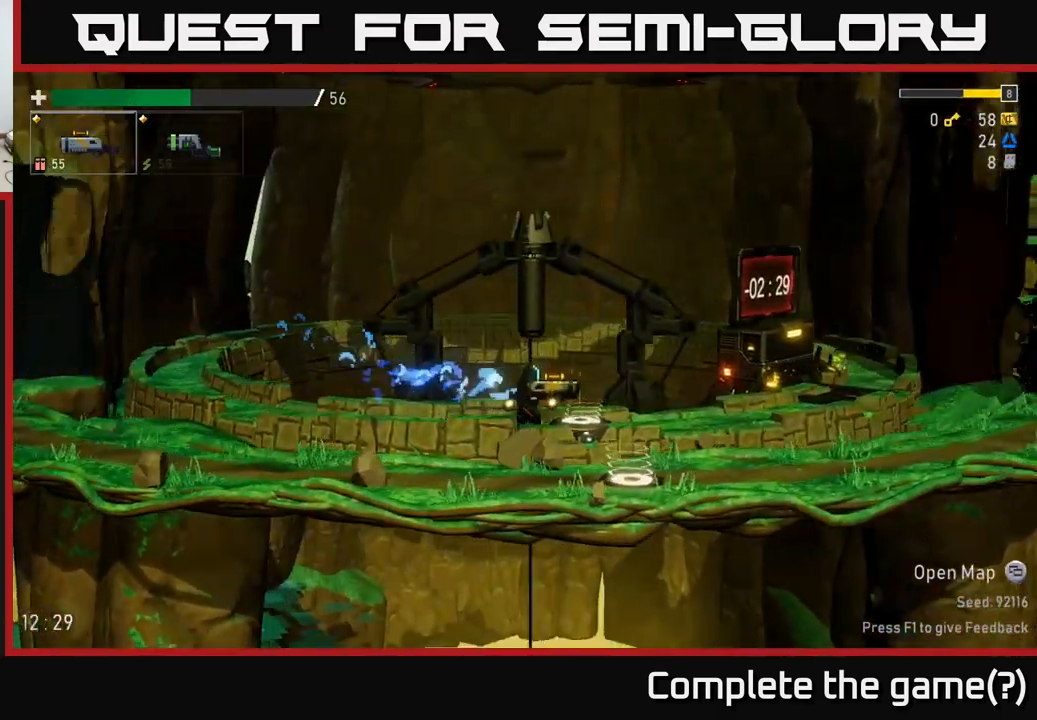
{"buttons": [], "left_stick": "left", "right_stick": "center", "events": [[117, "Y", "down"], [167, "Y", "up"], [234, "left_stick", "center"], [284, "left_stick", "left"]]}
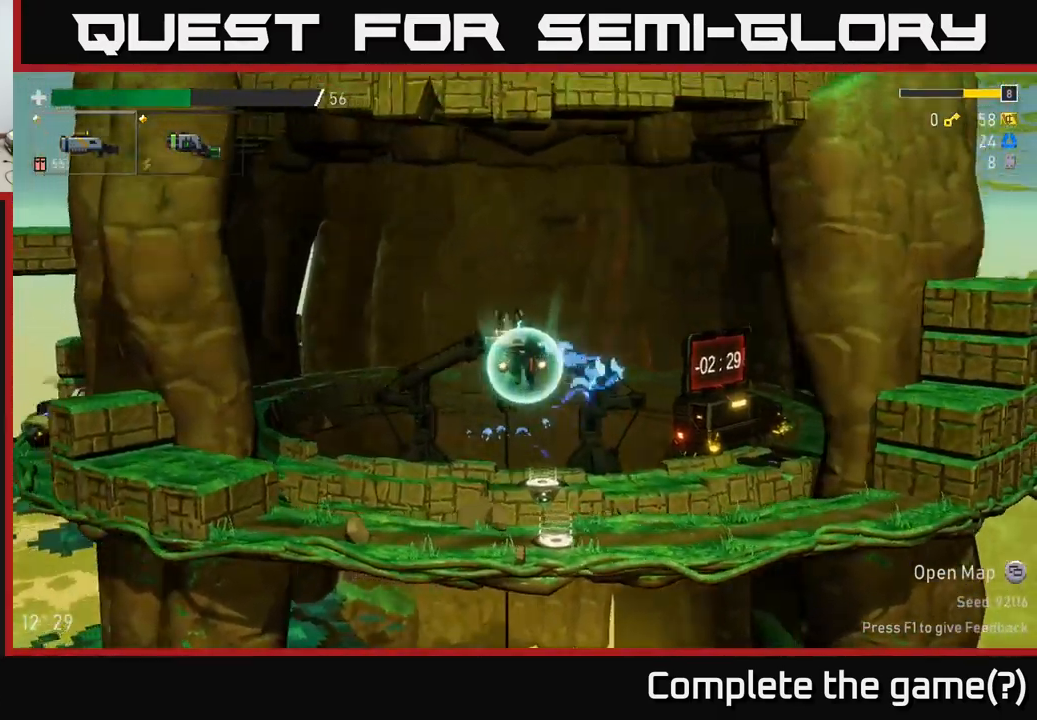
{"buttons": ["R2"], "left_stick": "left", "right_stick": "center", "events": [[417, "R2", "down"]]}
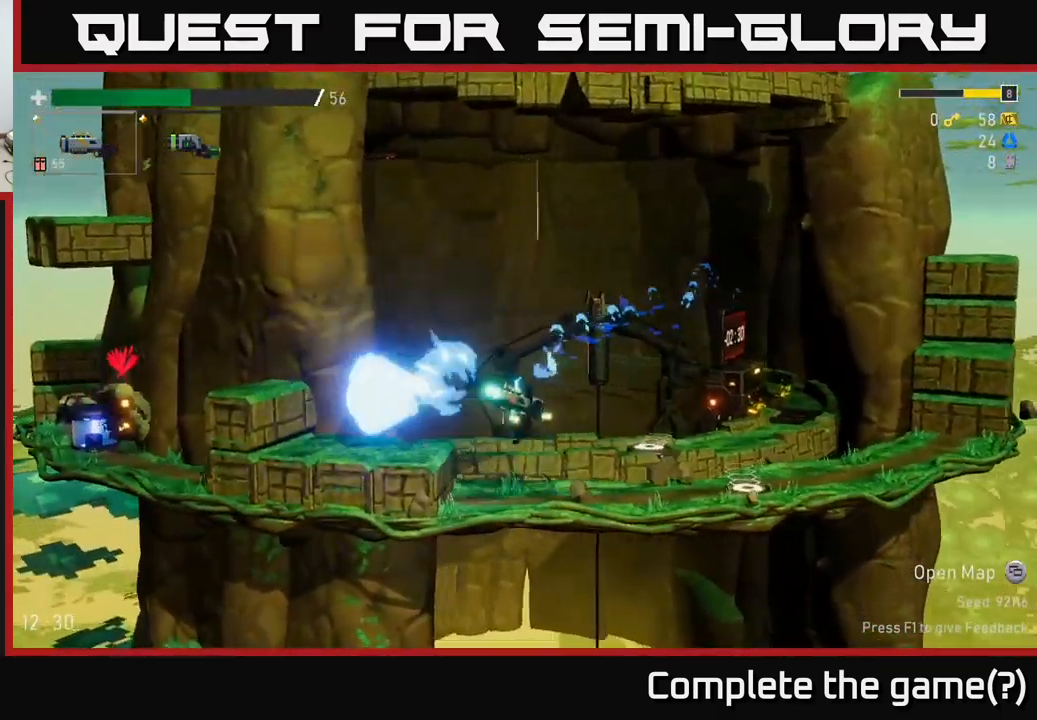
{"buttons": ["A"], "left_stick": "center", "right_stick": "center", "events": [[17, "R2", "up"], [367, "A", "down"], [450, "left_stick", "center"]]}
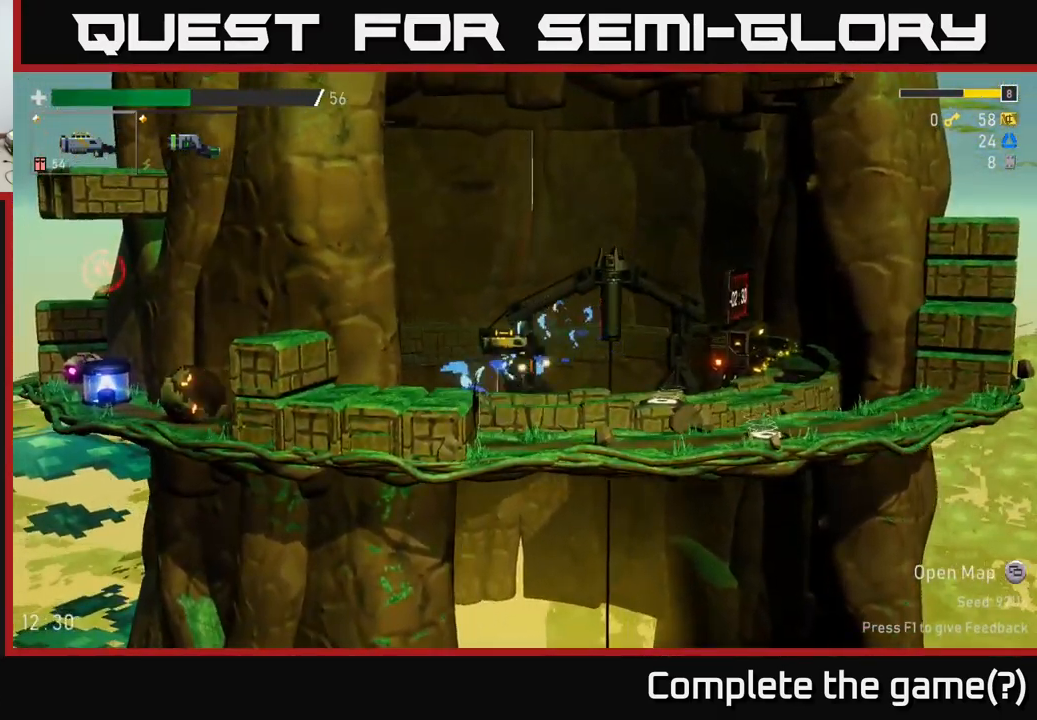
{"buttons": [], "left_stick": "center", "right_stick": "center", "events": [[50, "A", "up"], [67, "left_stick", "left"], [100, "L2", "down"], [200, "L2", "up"], [234, "left_stick", "center"], [300, "R2", "down"], [367, "R2", "up"]]}
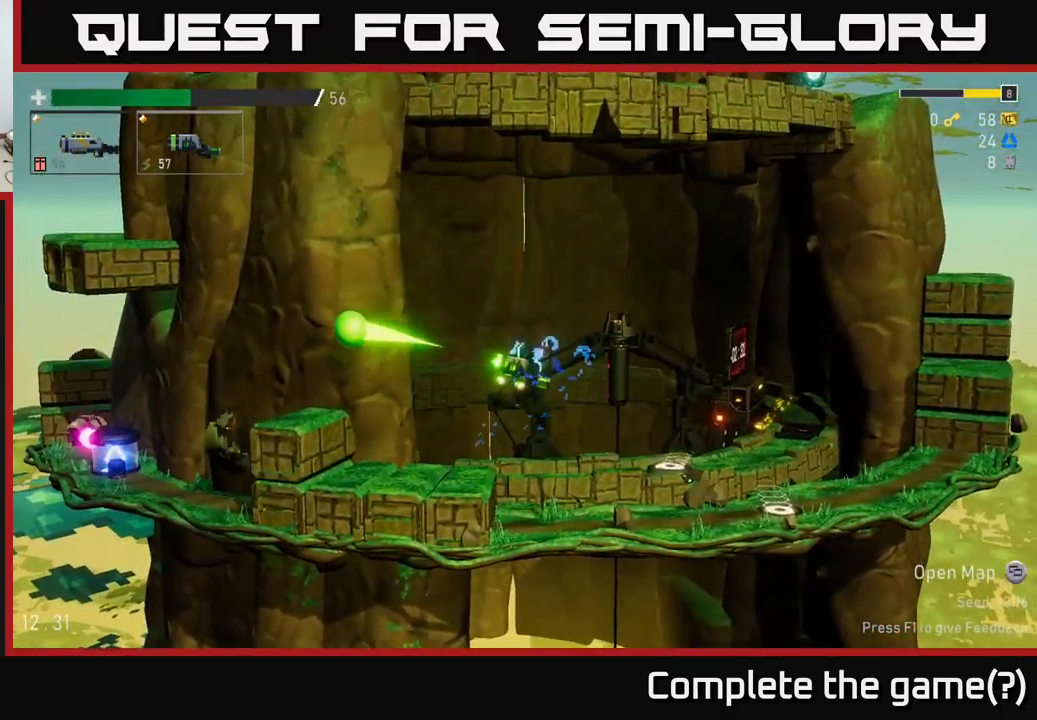
{"buttons": ["A"], "left_stick": "left", "right_stick": "center", "events": [[100, "left_stick", "left"], [267, "left_stick", "center"], [433, "A", "down"], [450, "left_stick", "left"]]}
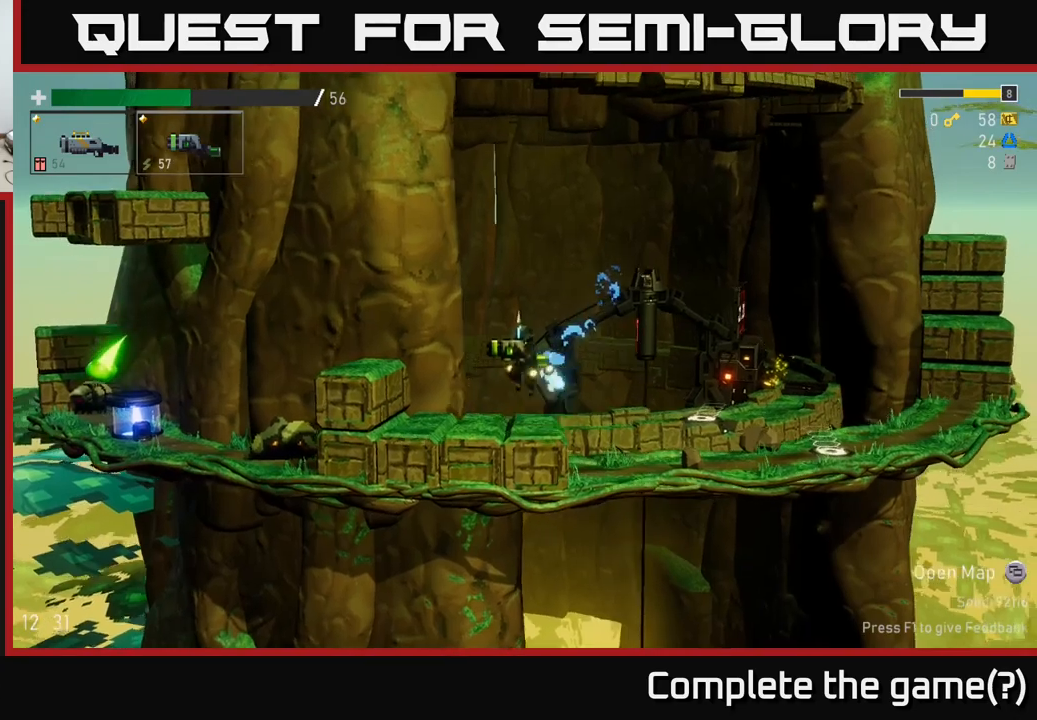
{"buttons": [], "left_stick": "left", "right_stick": "center", "events": [[17, "A", "up"], [50, "R2", "down"], [117, "left_stick", "center"], [134, "R2", "up"], [300, "left_stick", "left"]]}
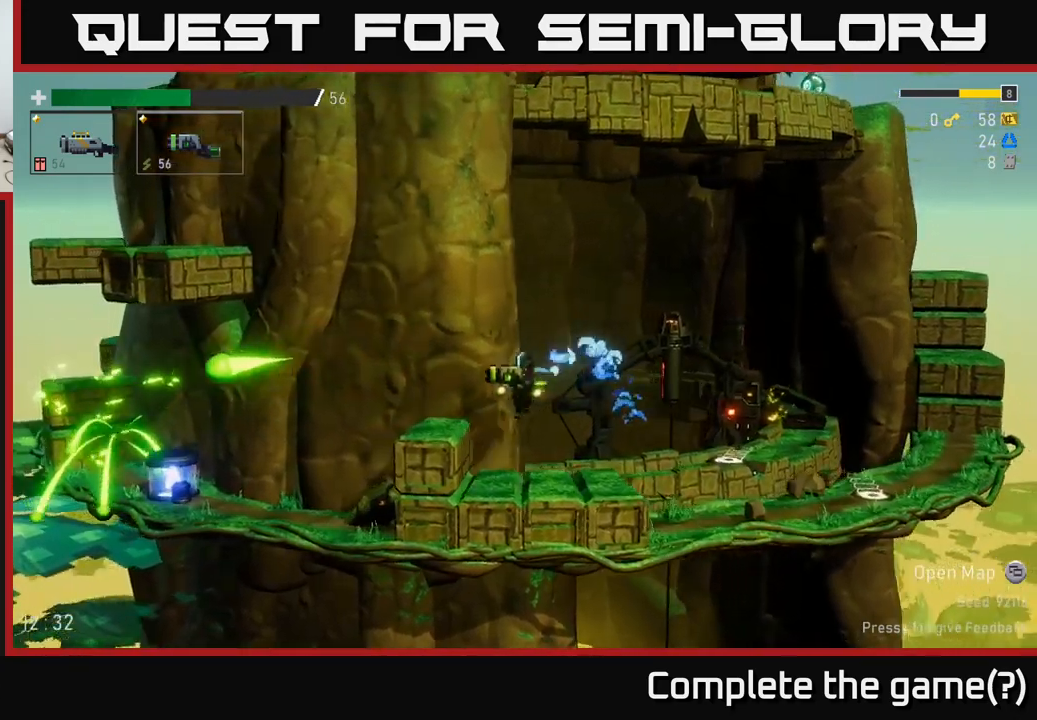
{"buttons": [], "left_stick": "left", "right_stick": "center", "events": [[150, "A", "down"], [267, "A", "up"]]}
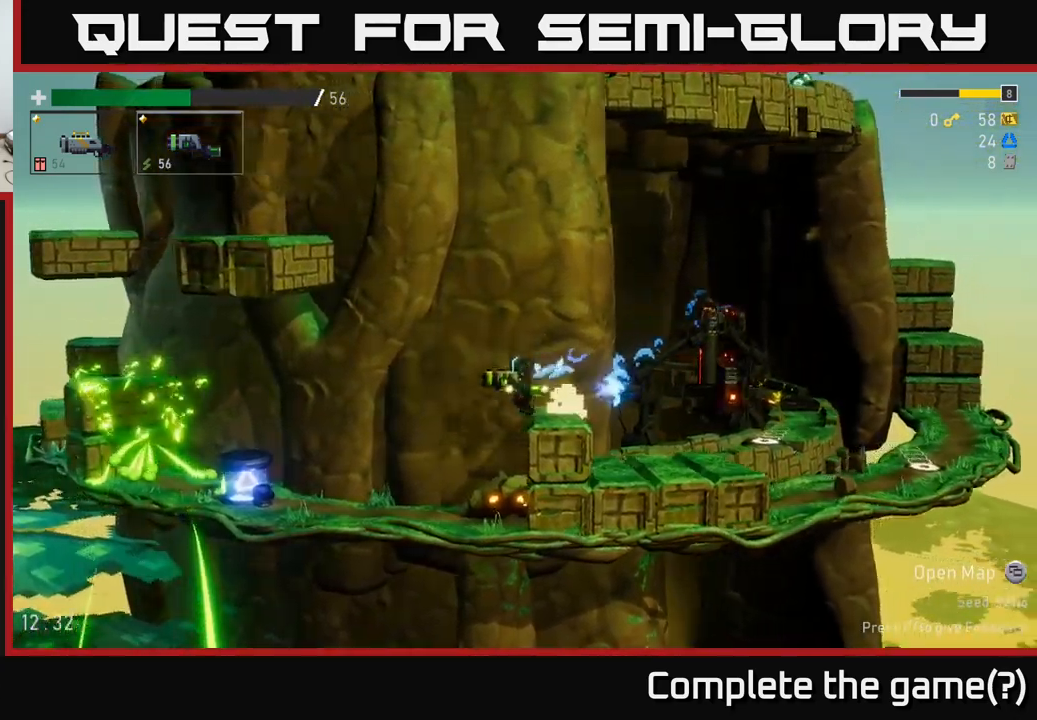
{"buttons": [], "left_stick": "center", "right_stick": "center", "events": [[134, "A", "down"], [200, "A", "up"], [200, "left_stick", "center"], [250, "left_stick", "right"], [417, "left_stick", "center"]]}
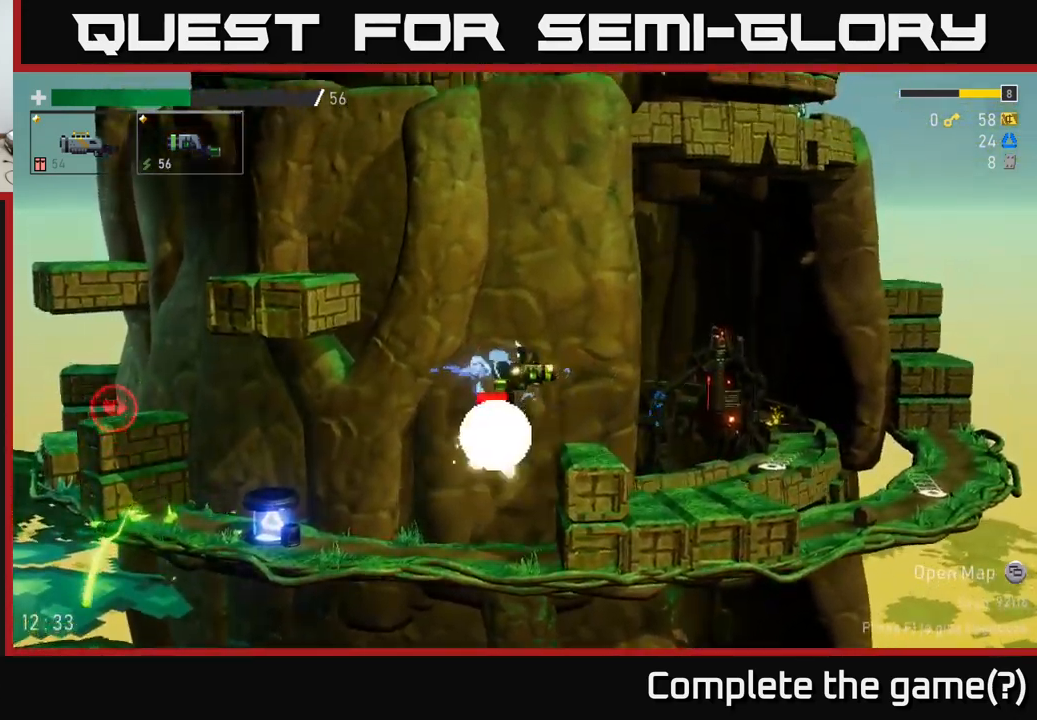
{"buttons": [], "left_stick": "center", "right_stick": "center", "events": [[167, "left_stick", "left"], [317, "left_stick", "center"]]}
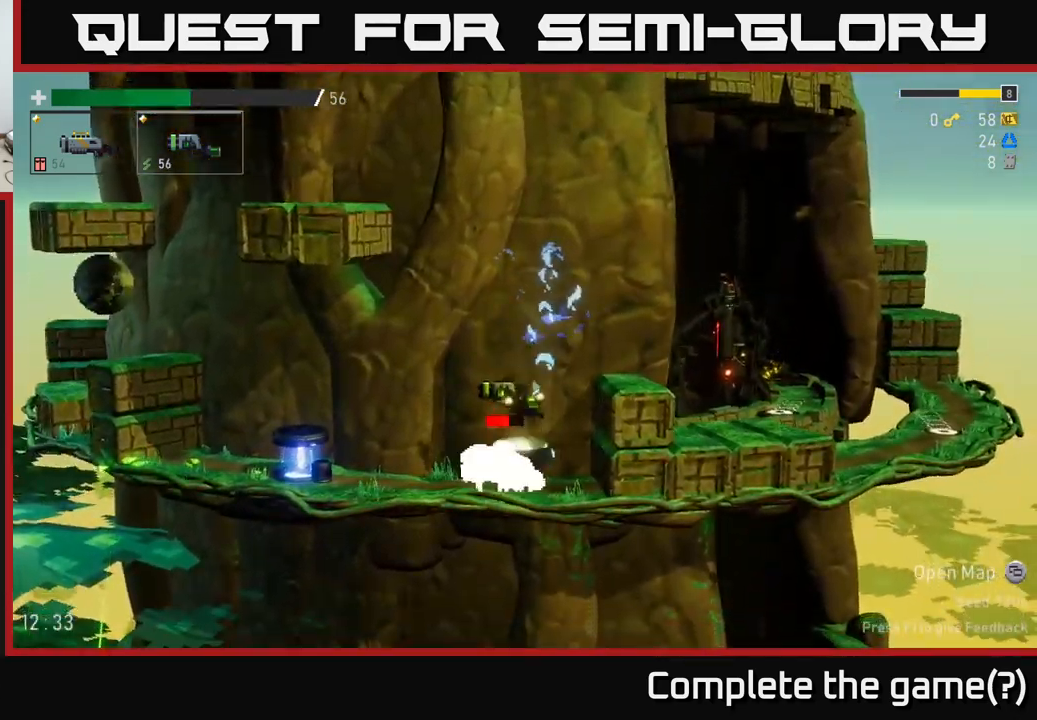
{"buttons": [], "left_stick": "center", "right_stick": "center", "events": []}
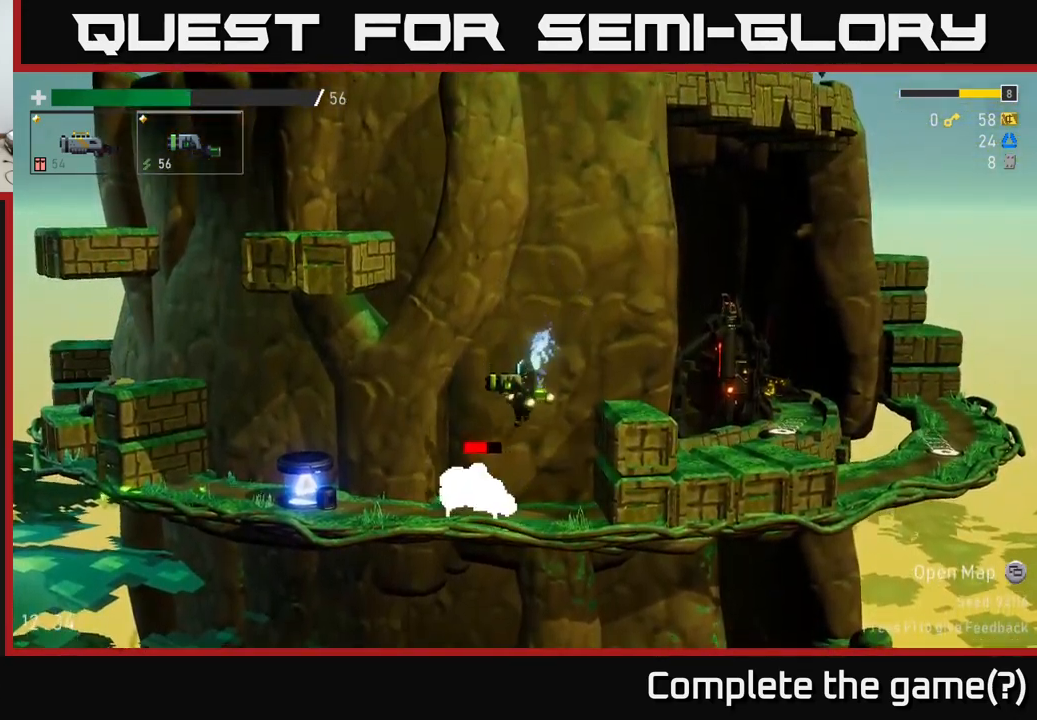
{"buttons": [], "left_stick": "left", "right_stick": "center", "events": [[350, "L2", "down"], [384, "left_stick", "left"], [467, "L2", "up"]]}
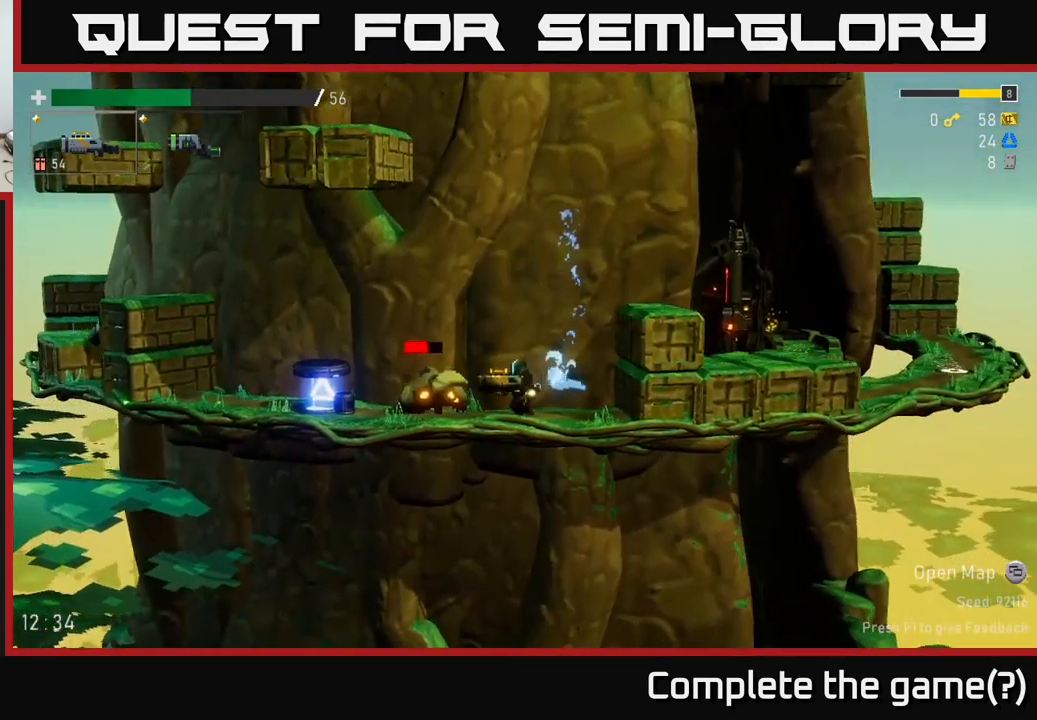
{"buttons": [], "left_stick": "left", "right_stick": "center", "events": [[34, "R2", "down"], [100, "R2", "up"], [217, "left_stick", "center"], [400, "left_stick", "left"]]}
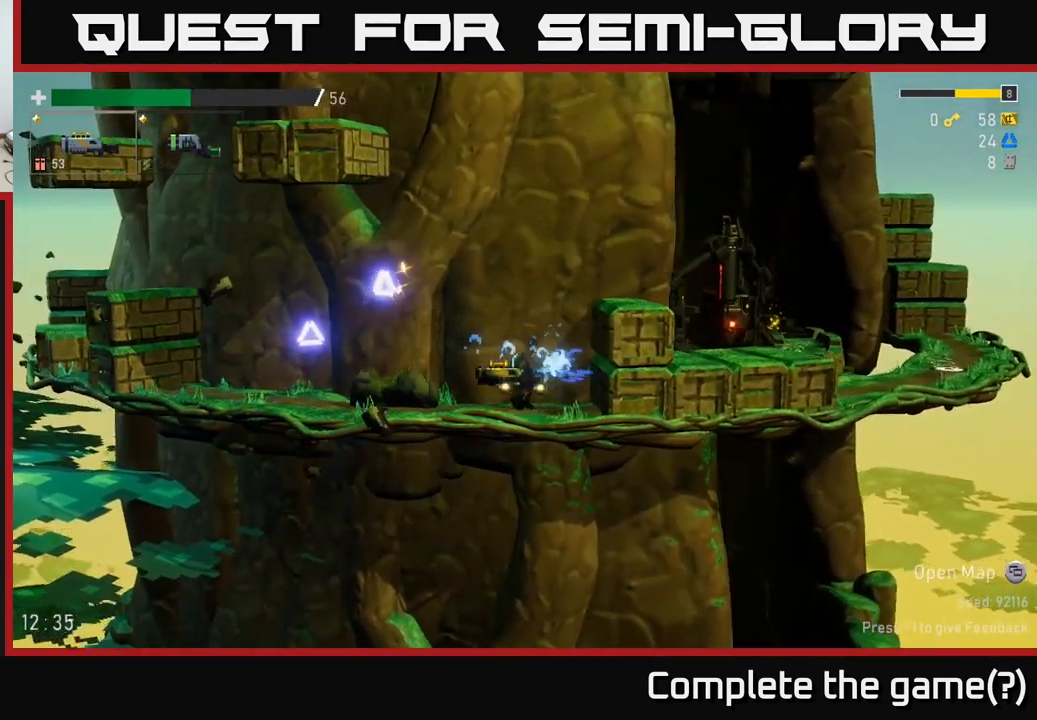
{"buttons": [], "left_stick": "left", "right_stick": "center", "events": [[317, "Y", "down"], [384, "Y", "up"]]}